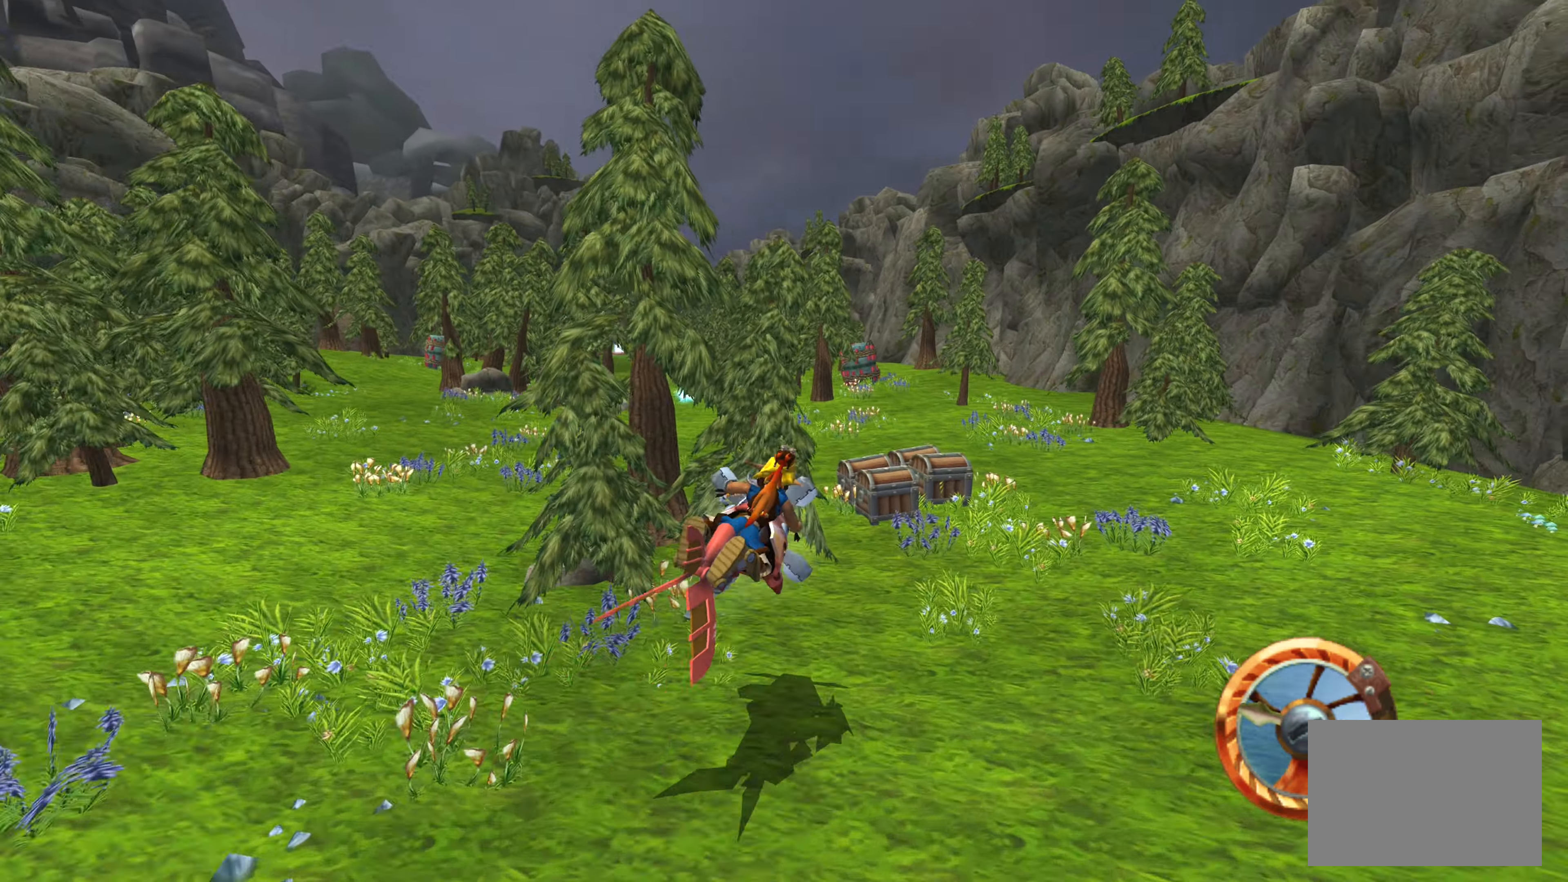
Gameplay with a controller (PlayStation layout); each line is a JSON object with the inputs held at the frame after it. "events" lists button and stick changes between this image and that frame as [ms after this image, input, new state], when the widget could be followed in between. Not read: L2 L3 R2 R3.
{"buttons": [], "left_stick": "up-left", "right_stick": "center", "events": [[100, "left_stick", "up-left"]]}
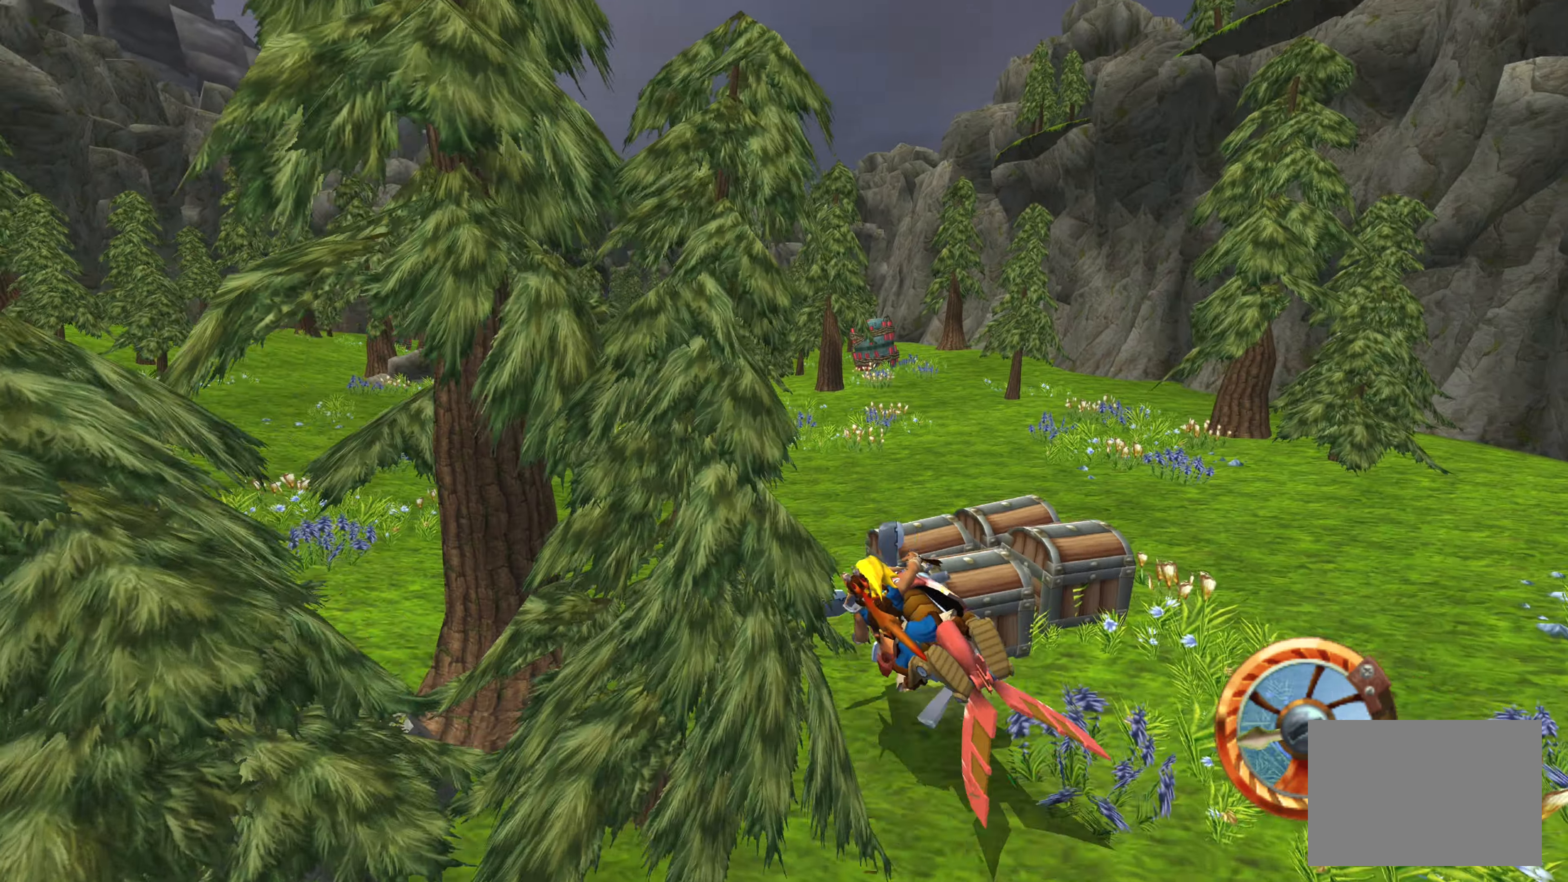
{"buttons": [], "left_stick": "left", "right_stick": "center", "events": [[17, "left_stick", "center"], [50, "CROSS", "down"], [267, "CROSS", "up"], [384, "left_stick", "left"]]}
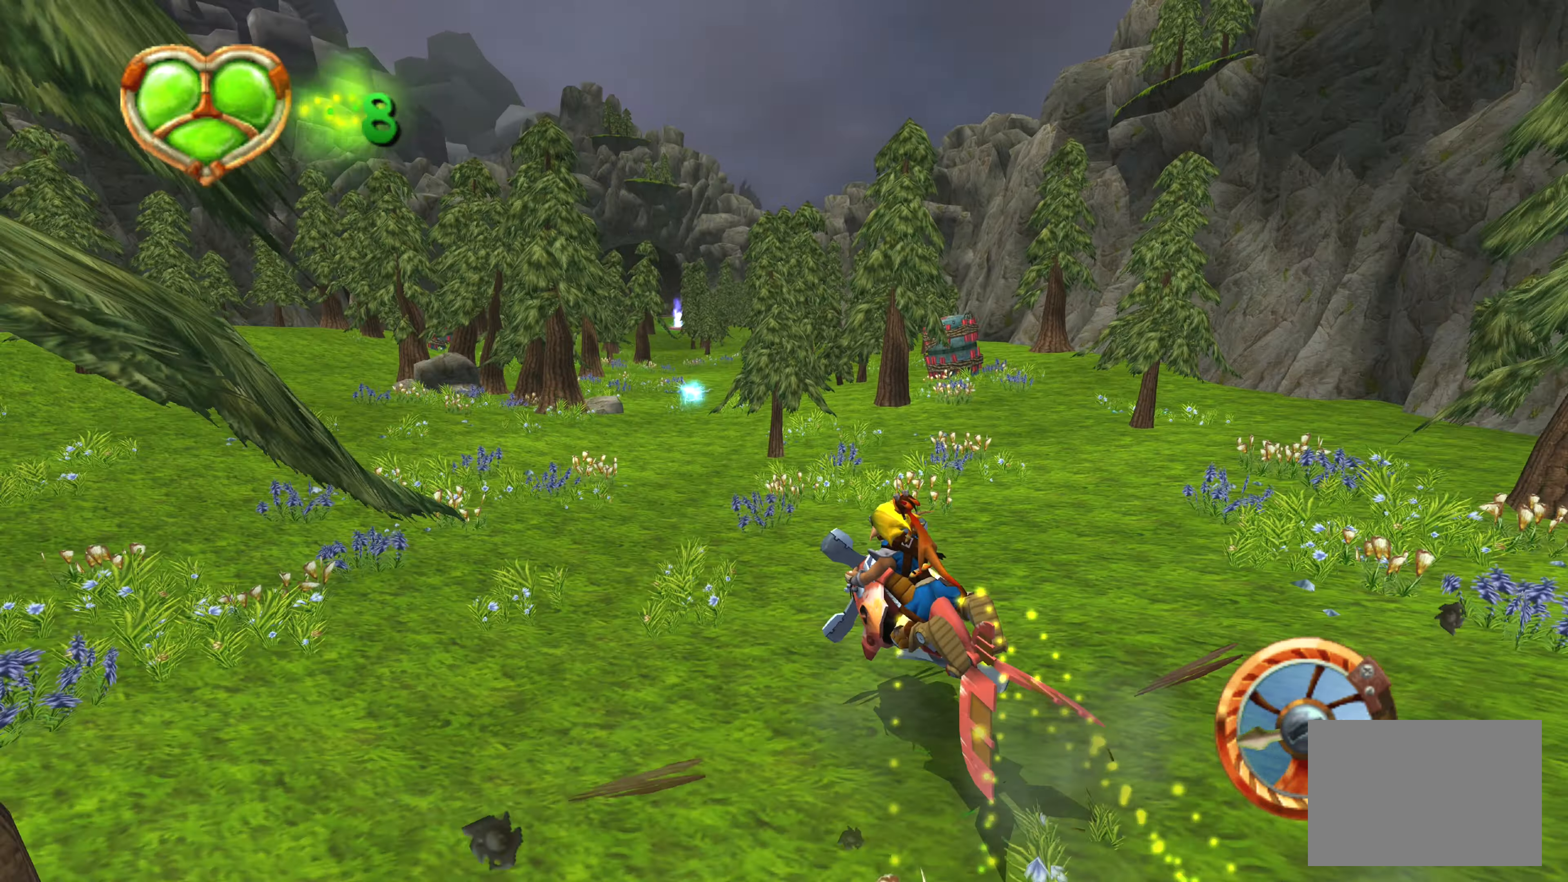
{"buttons": [], "left_stick": "right", "right_stick": "center", "events": [[100, "CROSS", "down"], [250, "left_stick", "center"], [284, "CROSS", "up"], [467, "left_stick", "right"]]}
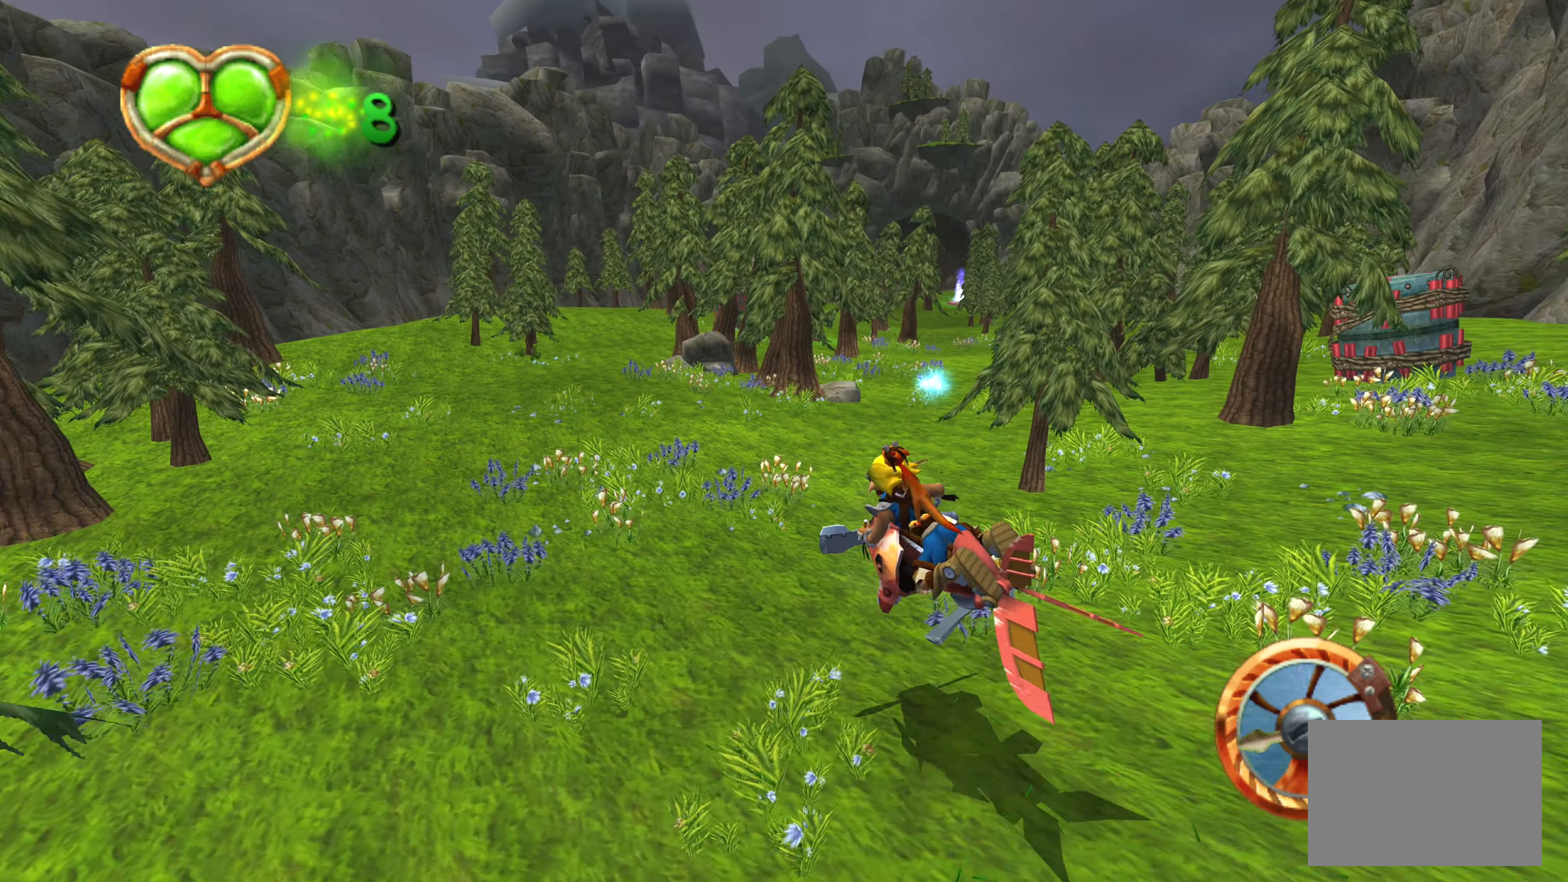
{"buttons": ["CROSS"], "left_stick": "center", "right_stick": "center", "events": [[100, "CROSS", "down"], [250, "CROSS", "up"], [334, "left_stick", "center"], [384, "CROSS", "down"]]}
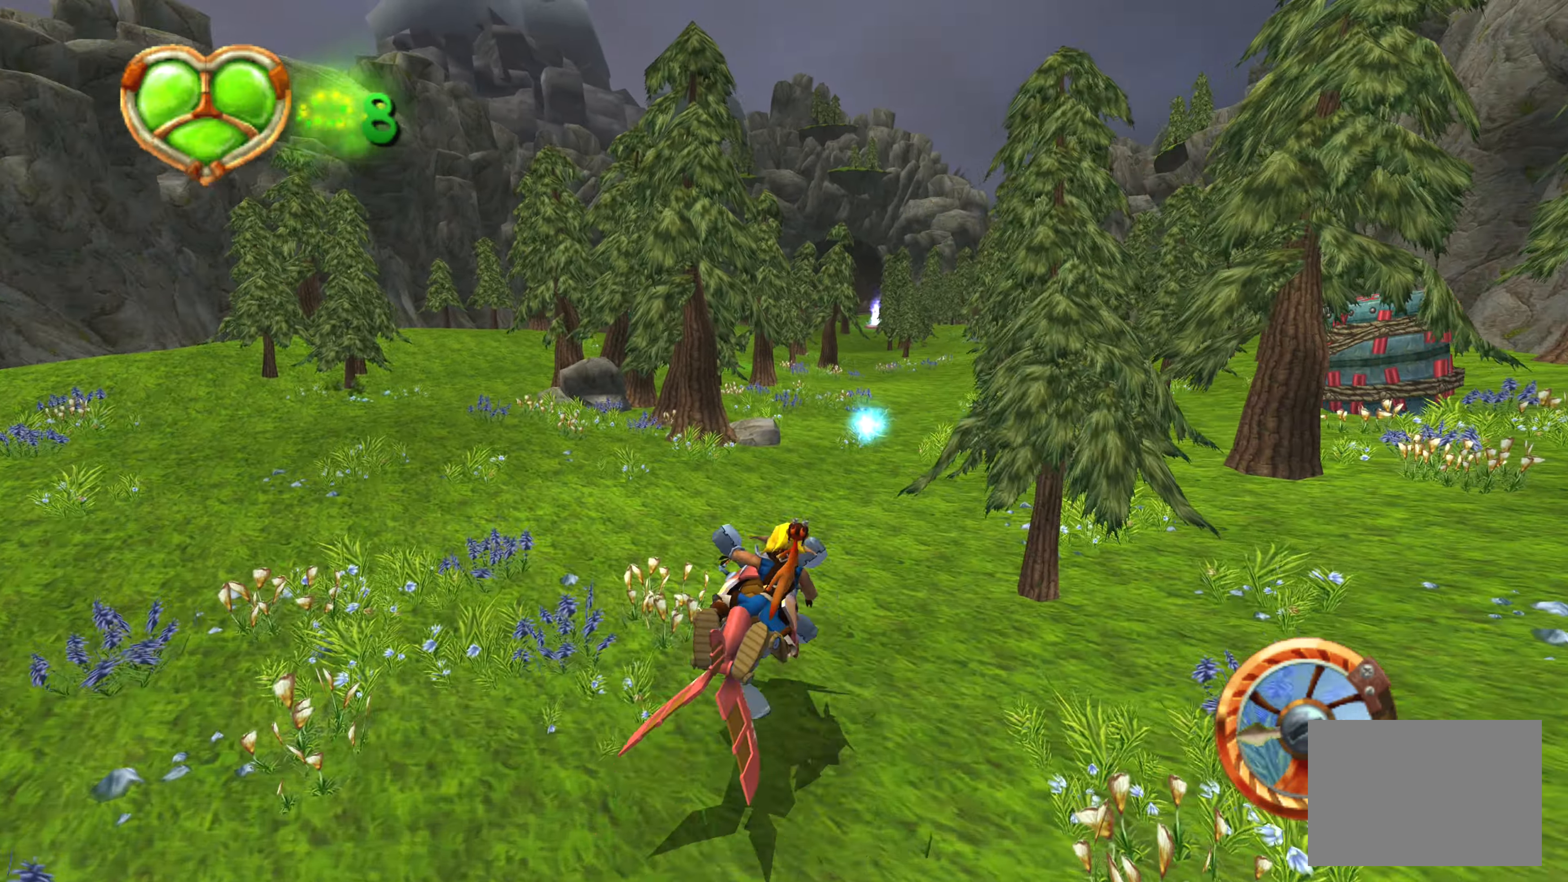
{"buttons": [], "left_stick": "center", "right_stick": "center", "events": [[17, "left_stick", "right"], [134, "left_stick", "center"], [150, "CROSS", "up"]]}
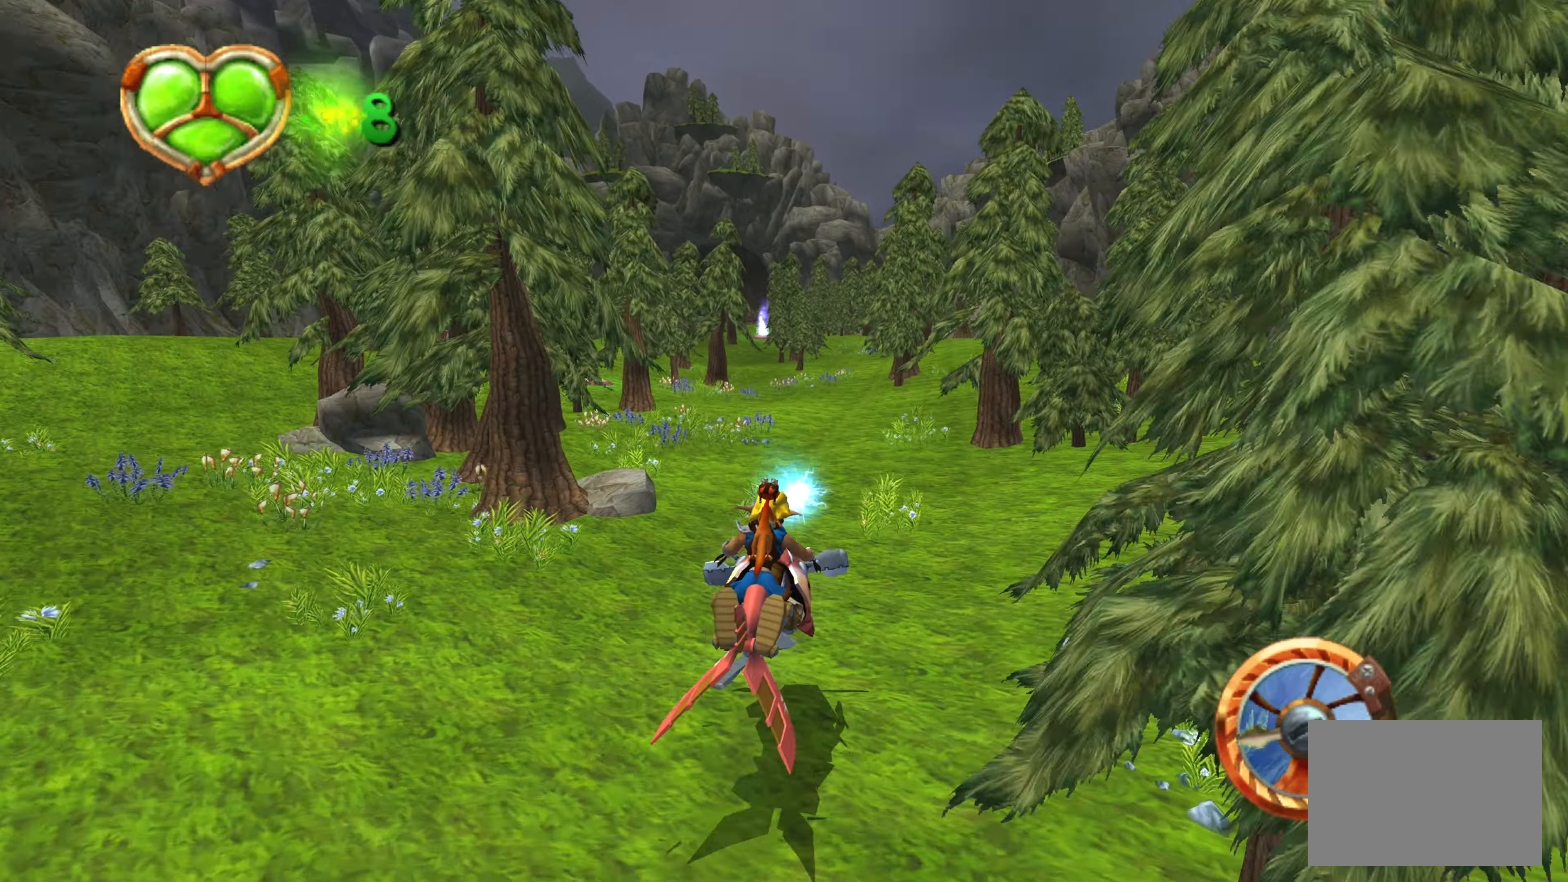
{"buttons": [], "left_stick": "center", "right_stick": "center", "events": [[50, "CROSS", "down"], [400, "CROSS", "up"]]}
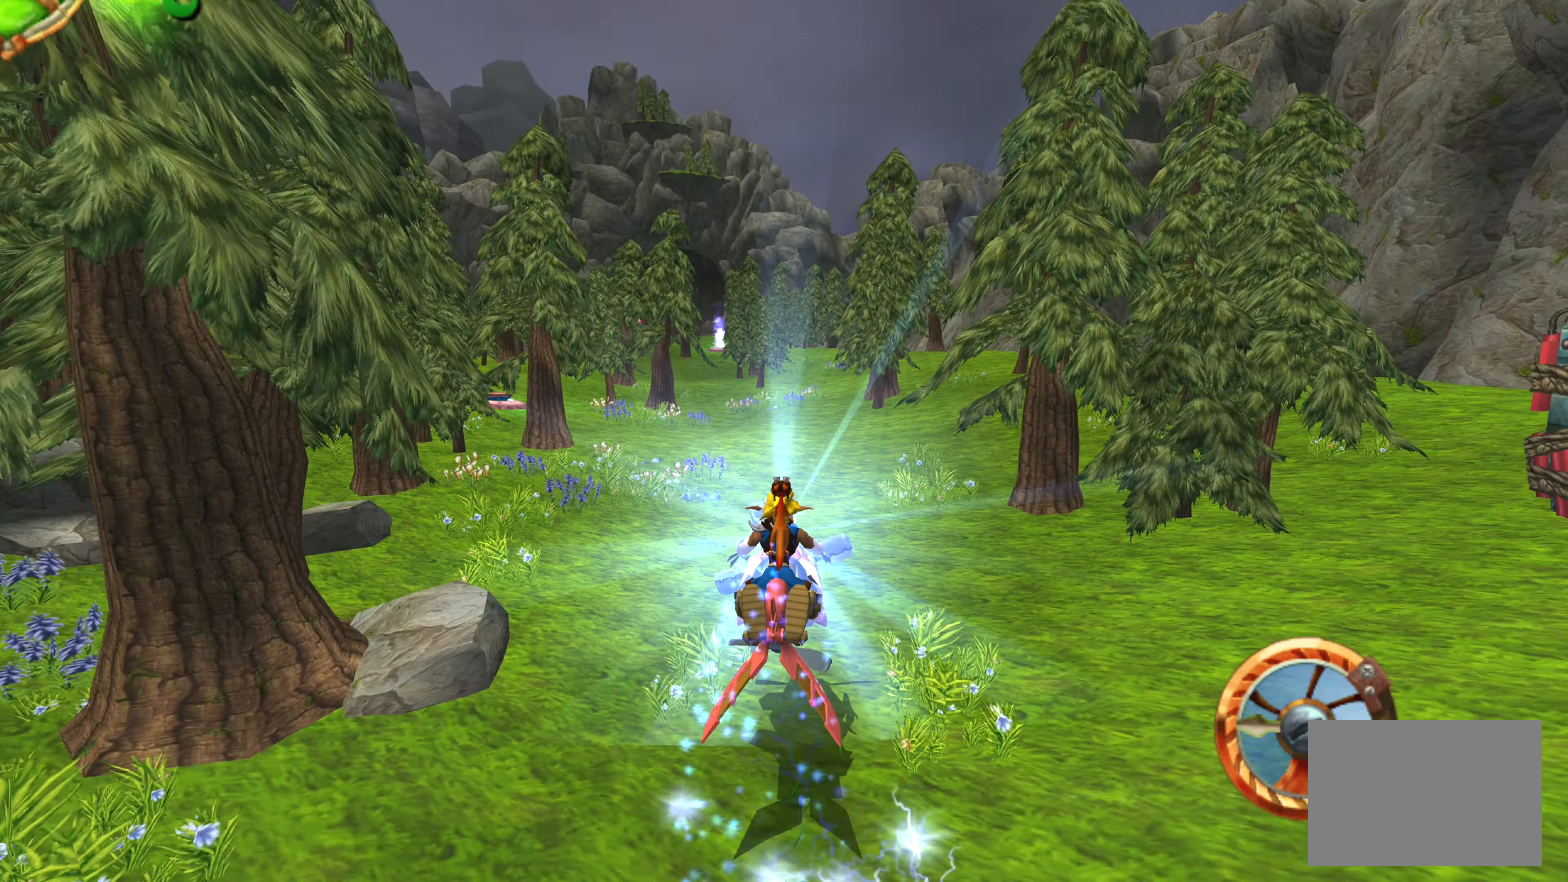
{"buttons": ["CROSS"], "left_stick": "center", "right_stick": "center", "events": [[84, "CROSS", "down"], [166, "left_stick", "up-left"], [266, "CROSS", "up"], [316, "left_stick", "center"], [416, "CROSS", "down"]]}
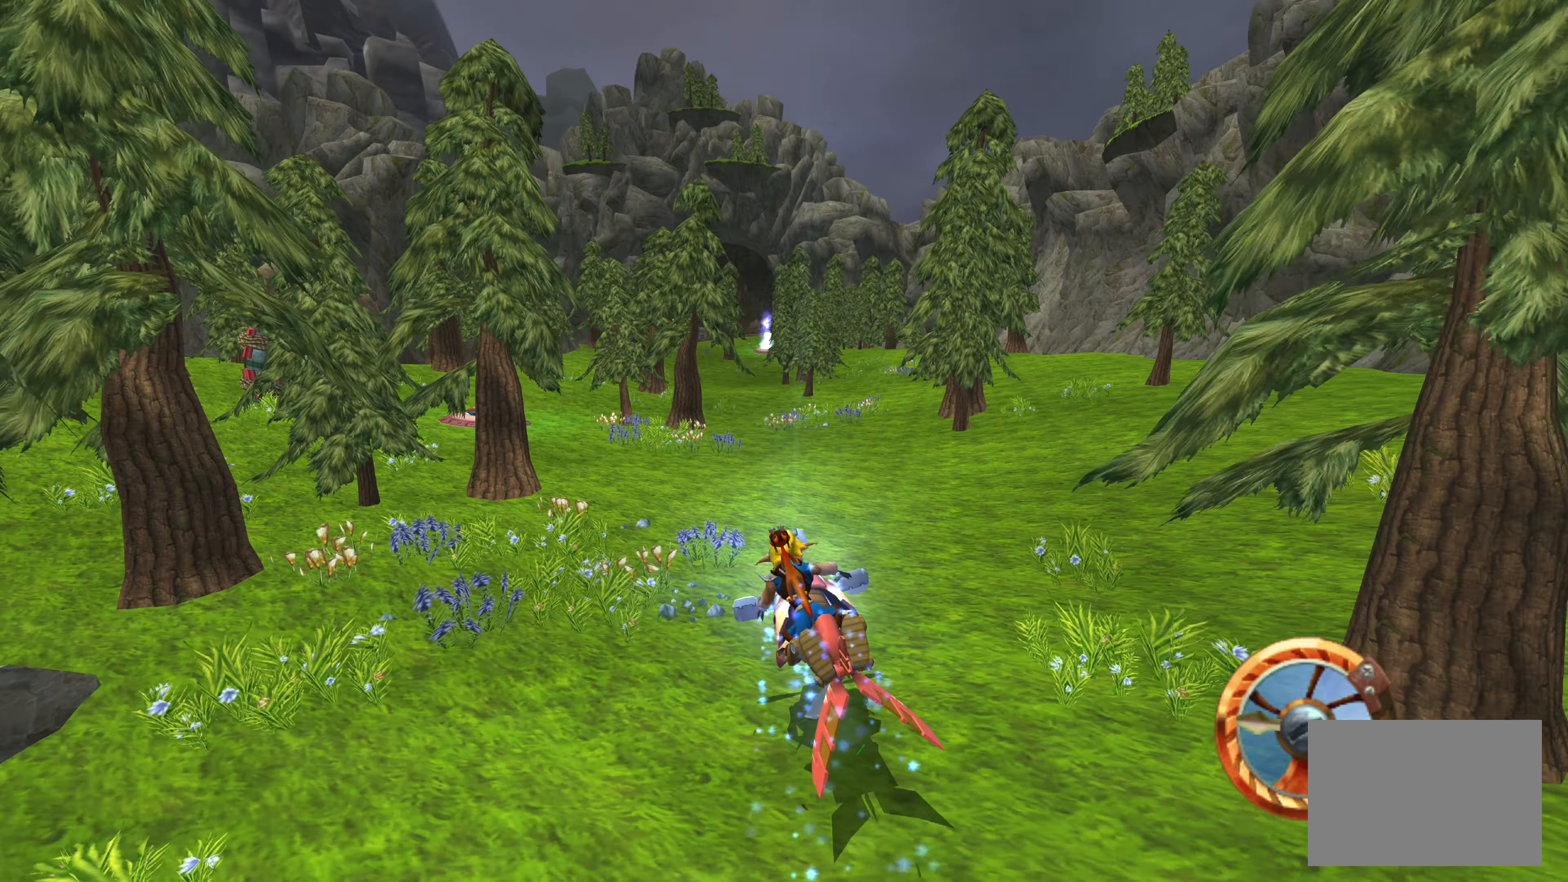
{"buttons": [], "left_stick": "center", "right_stick": "center", "events": [[83, "left_stick", "right"], [150, "CROSS", "up"], [250, "left_stick", "center"]]}
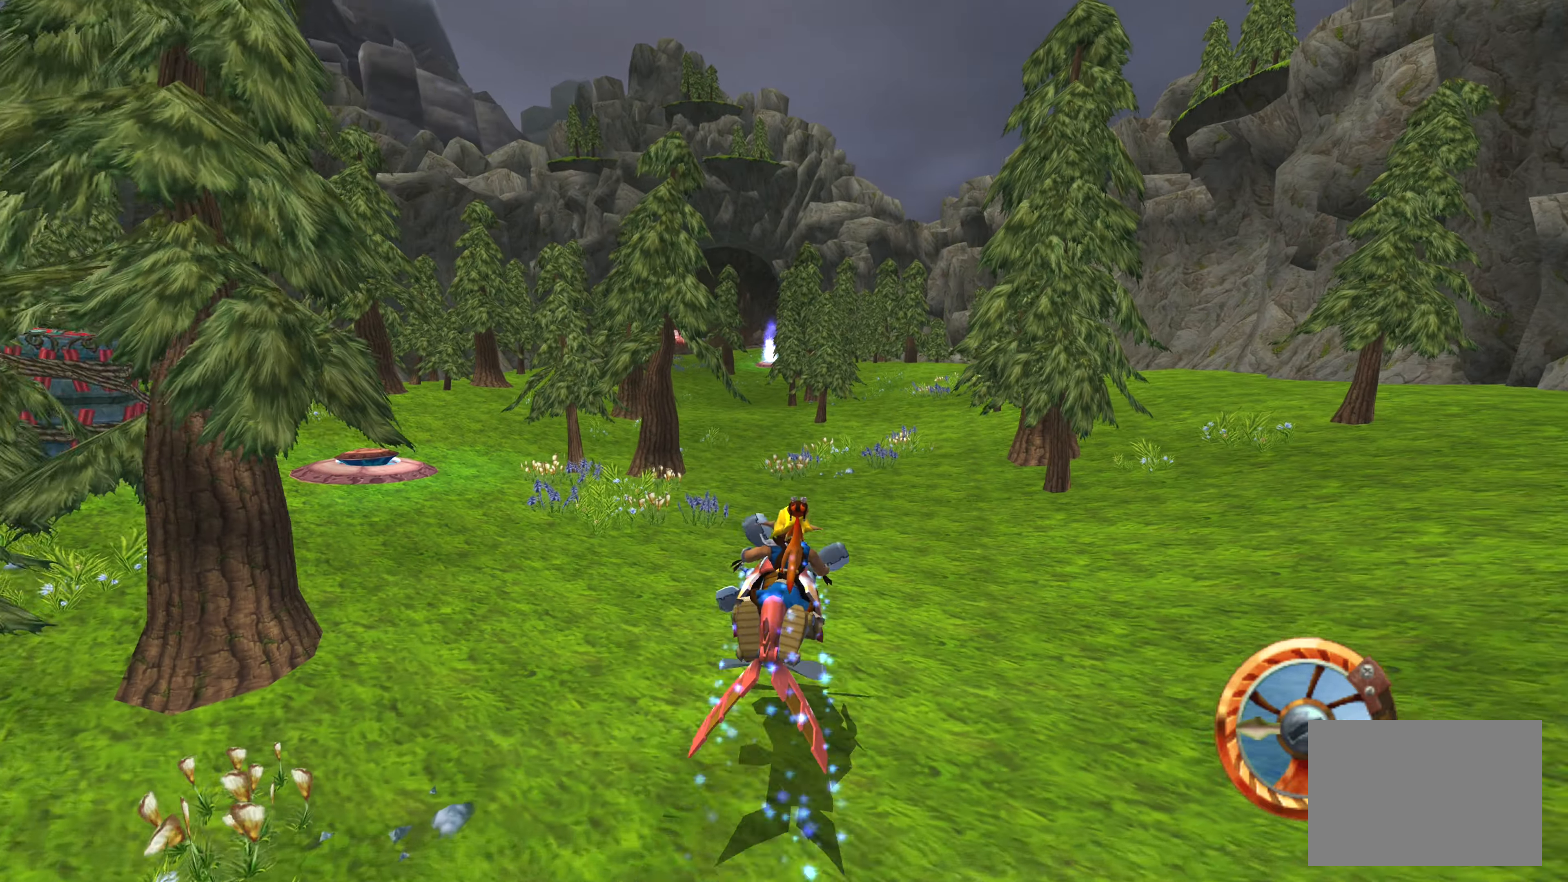
{"buttons": ["CROSS"], "left_stick": "center", "right_stick": "center", "events": [[433, "CROSS", "down"]]}
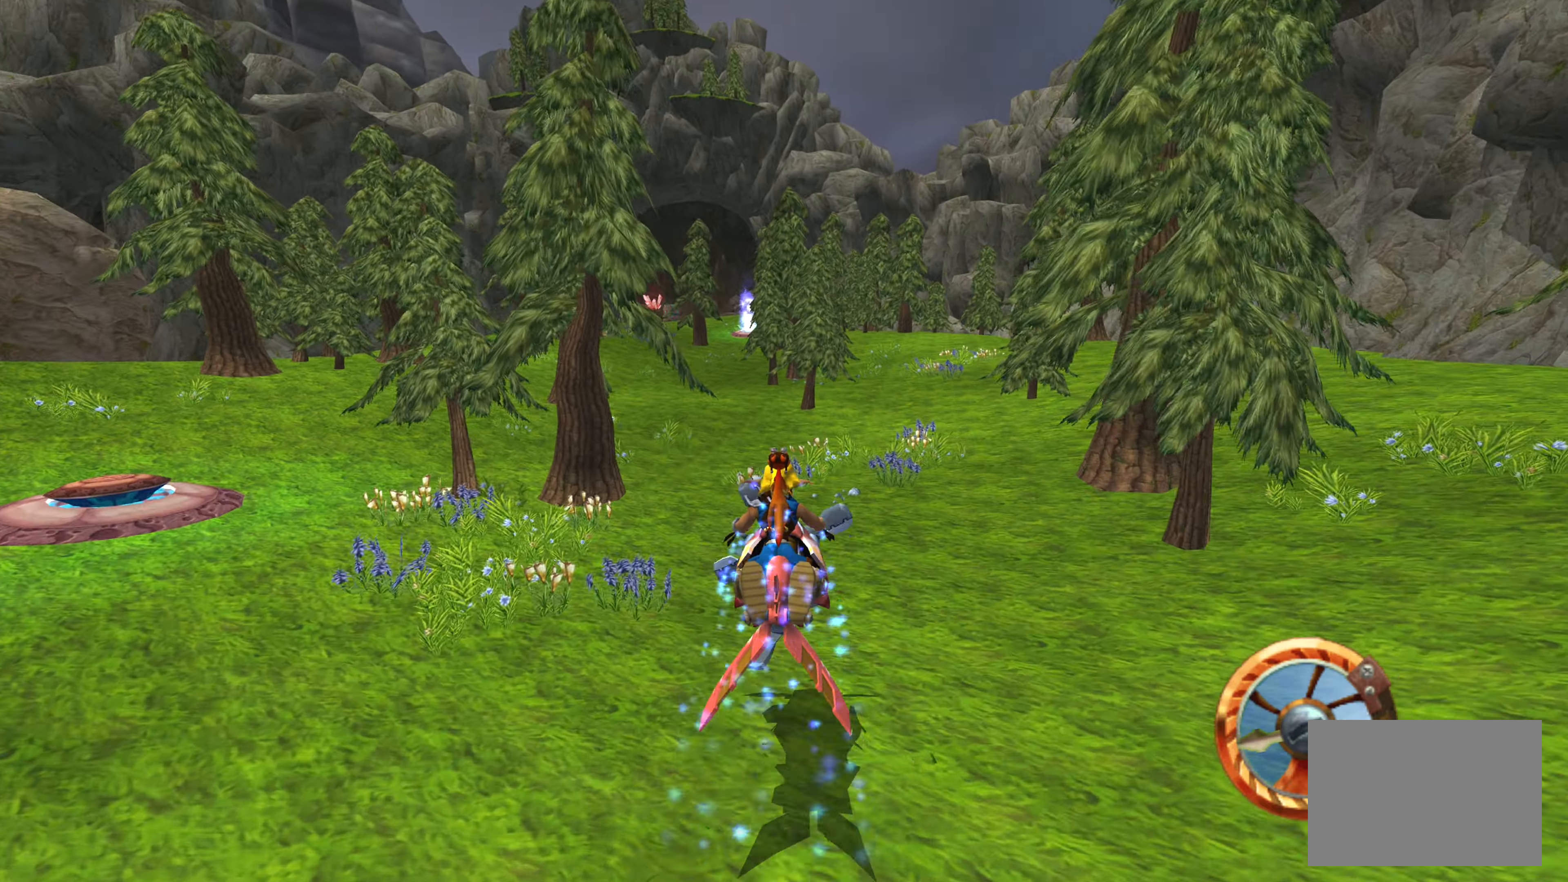
{"buttons": [], "left_stick": "left", "right_stick": "center", "events": [[216, "CROSS", "up"], [333, "left_stick", "left"]]}
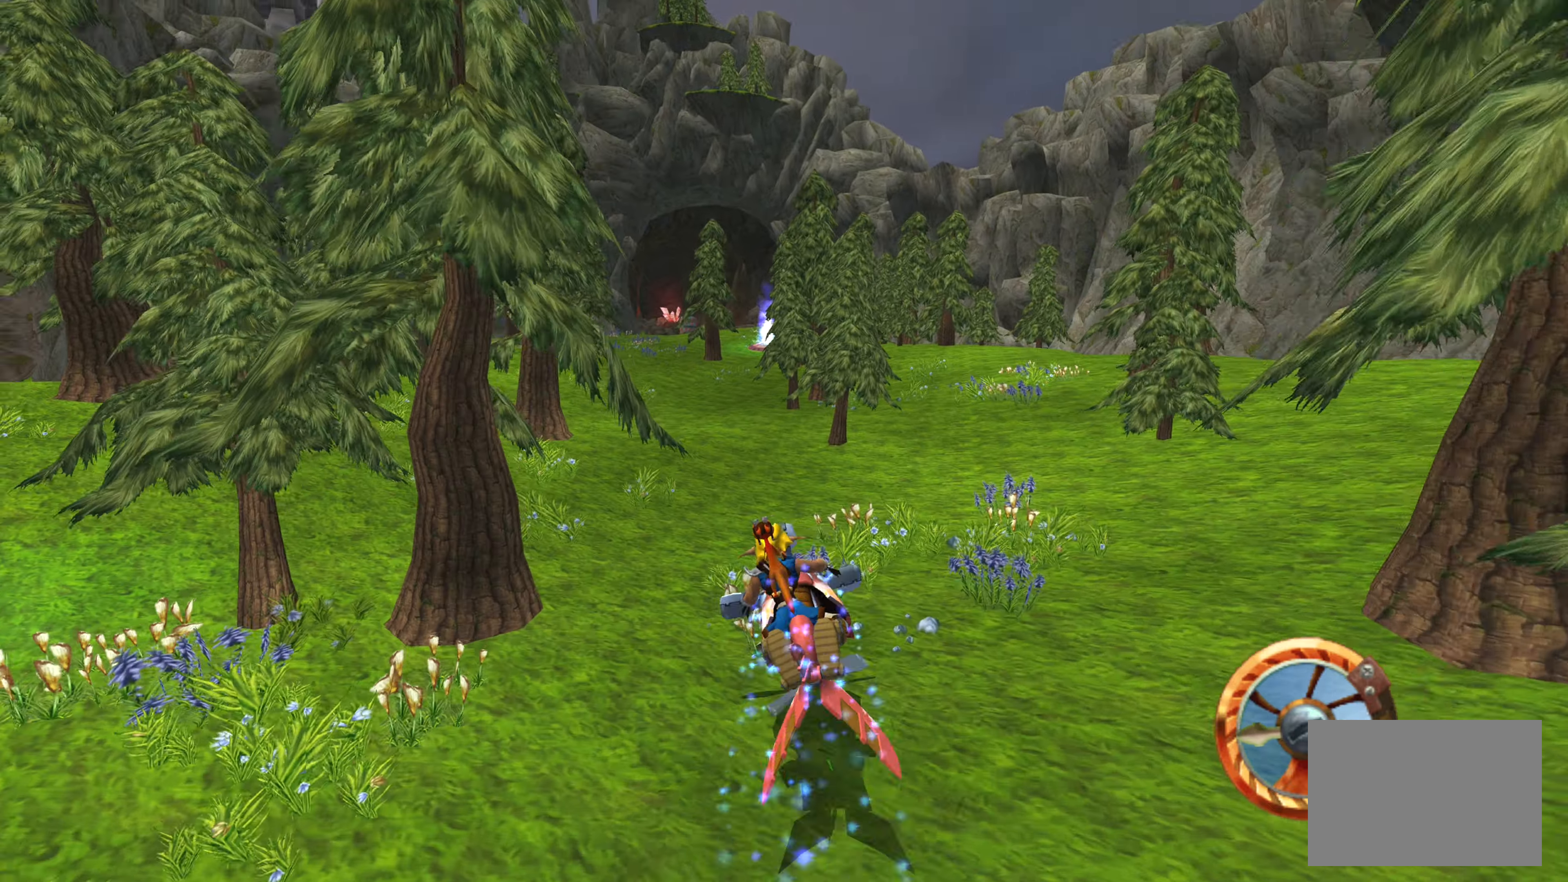
{"buttons": ["CROSS"], "left_stick": "left", "right_stick": "center", "events": [[283, "CROSS", "down"]]}
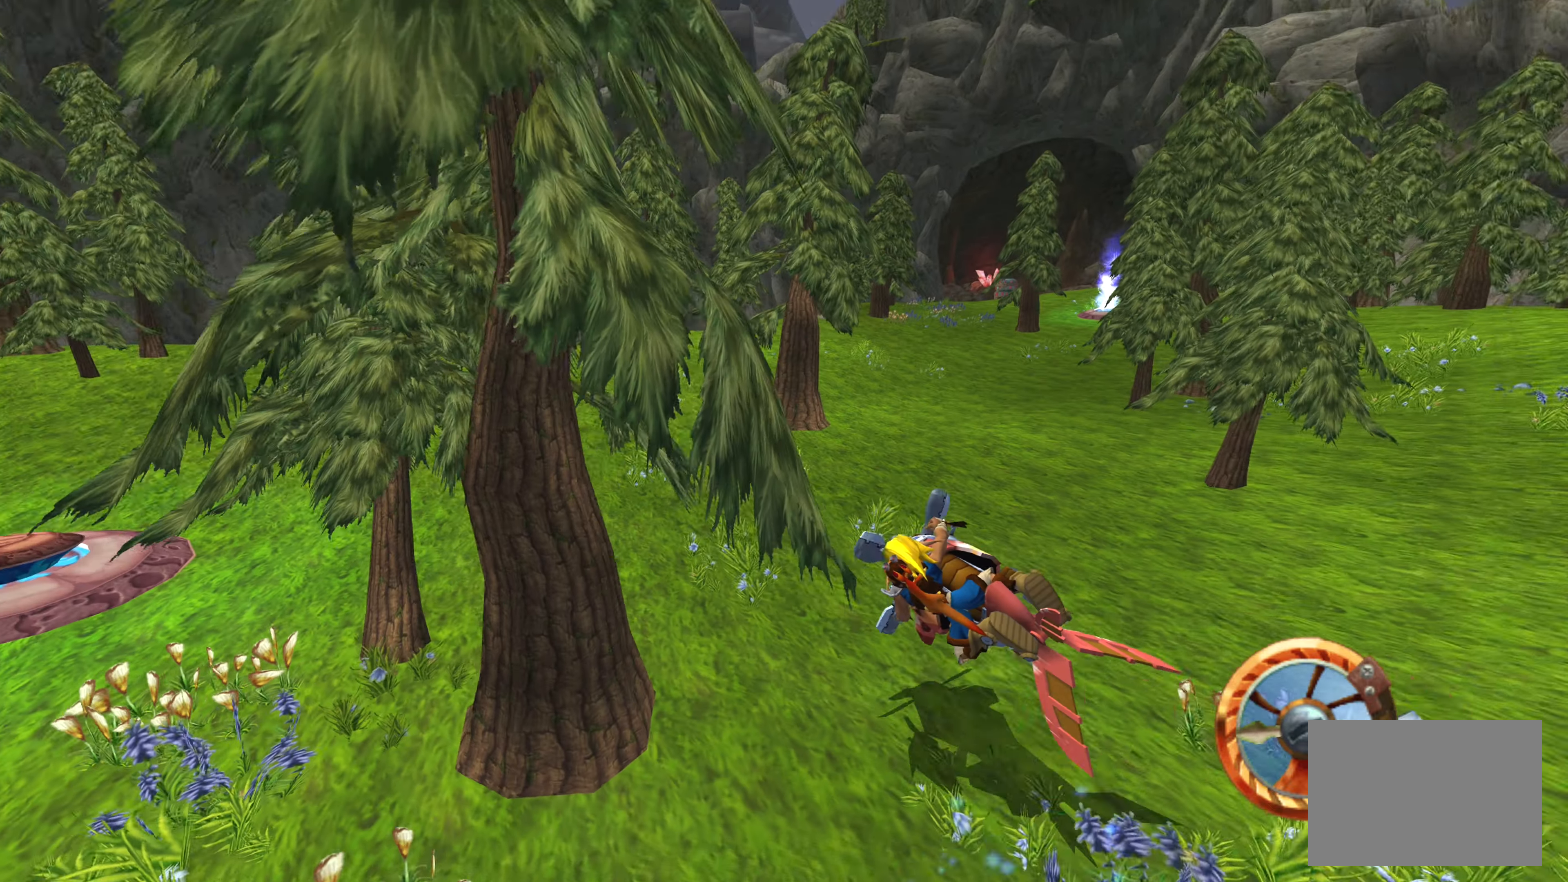
{"buttons": [], "left_stick": "up-left", "right_stick": "center", "events": [[33, "left_stick", "up-left"], [50, "CROSS", "up"]]}
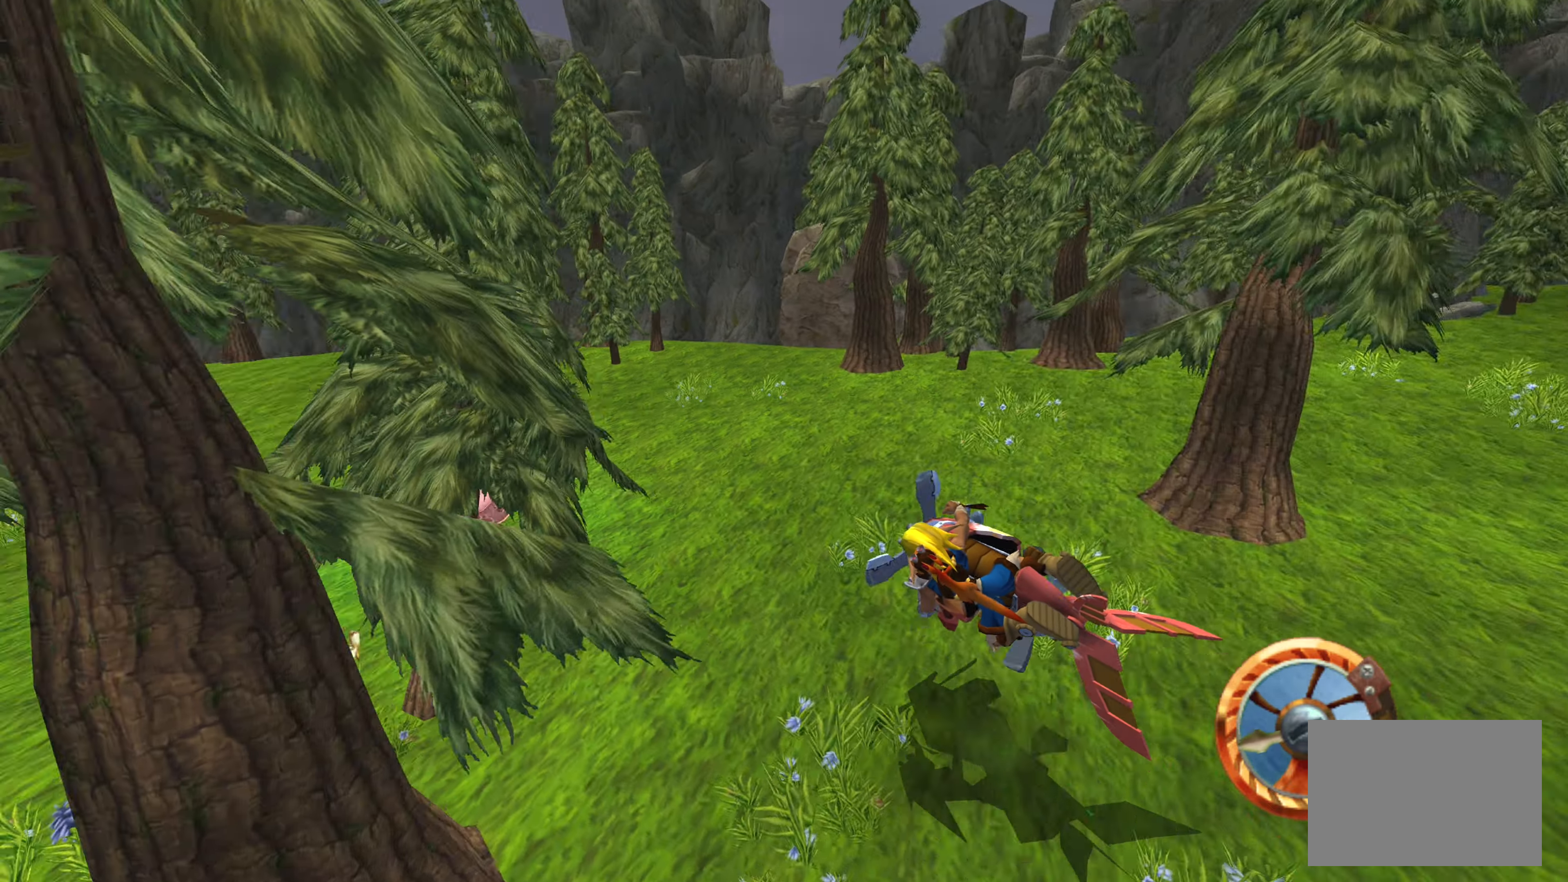
{"buttons": [], "left_stick": "up-left", "right_stick": "center", "events": []}
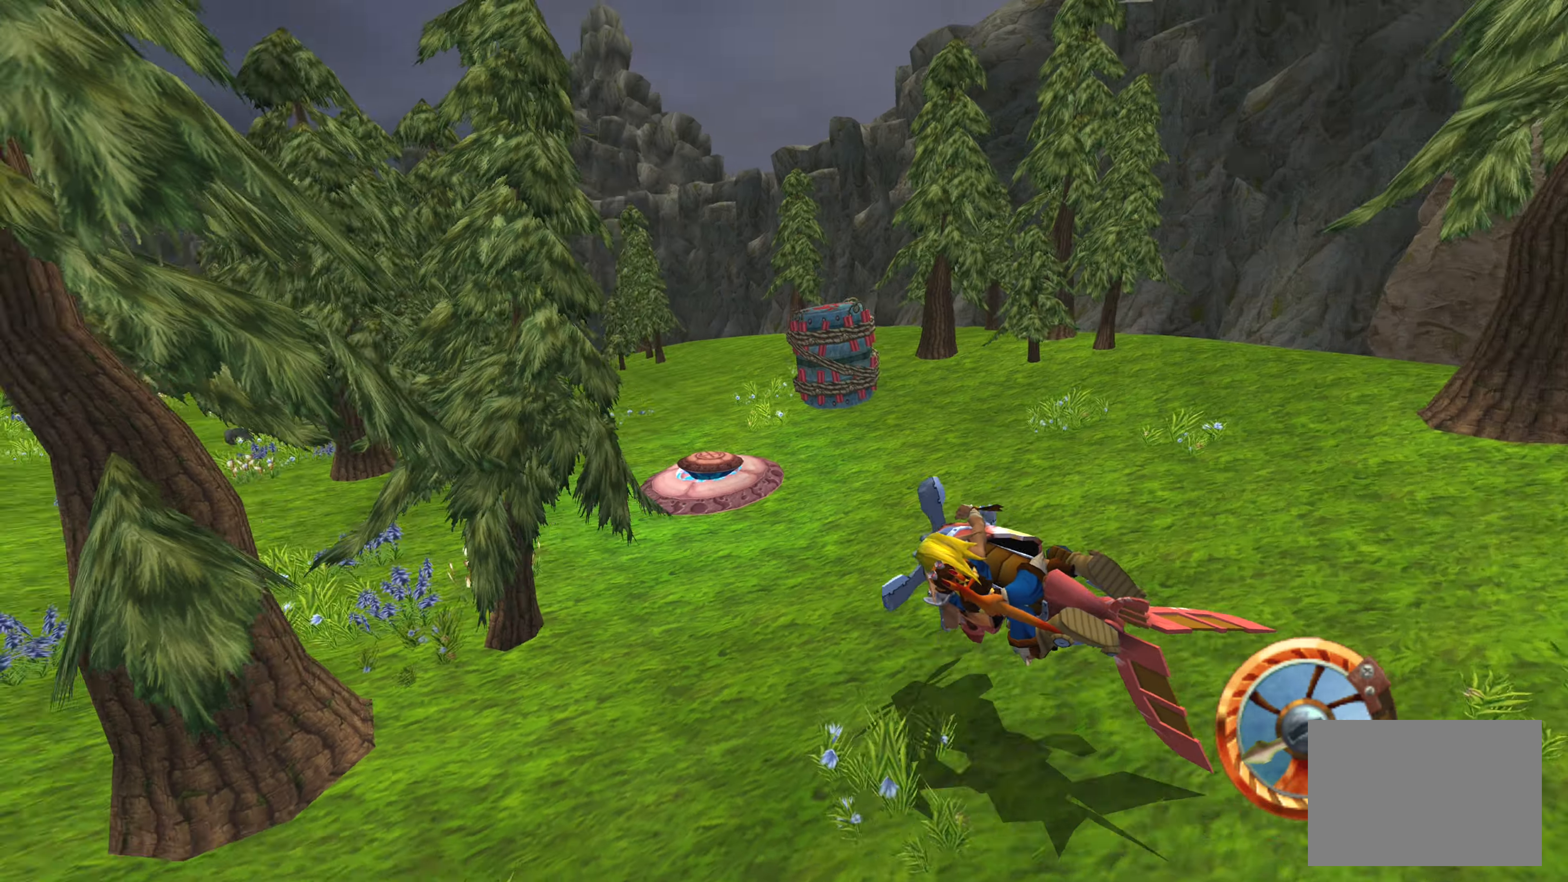
{"buttons": [], "left_stick": "left", "right_stick": "center", "events": [[33, "left_stick", "center"], [133, "CROSS", "down"], [300, "CROSS", "up"], [400, "left_stick", "left"]]}
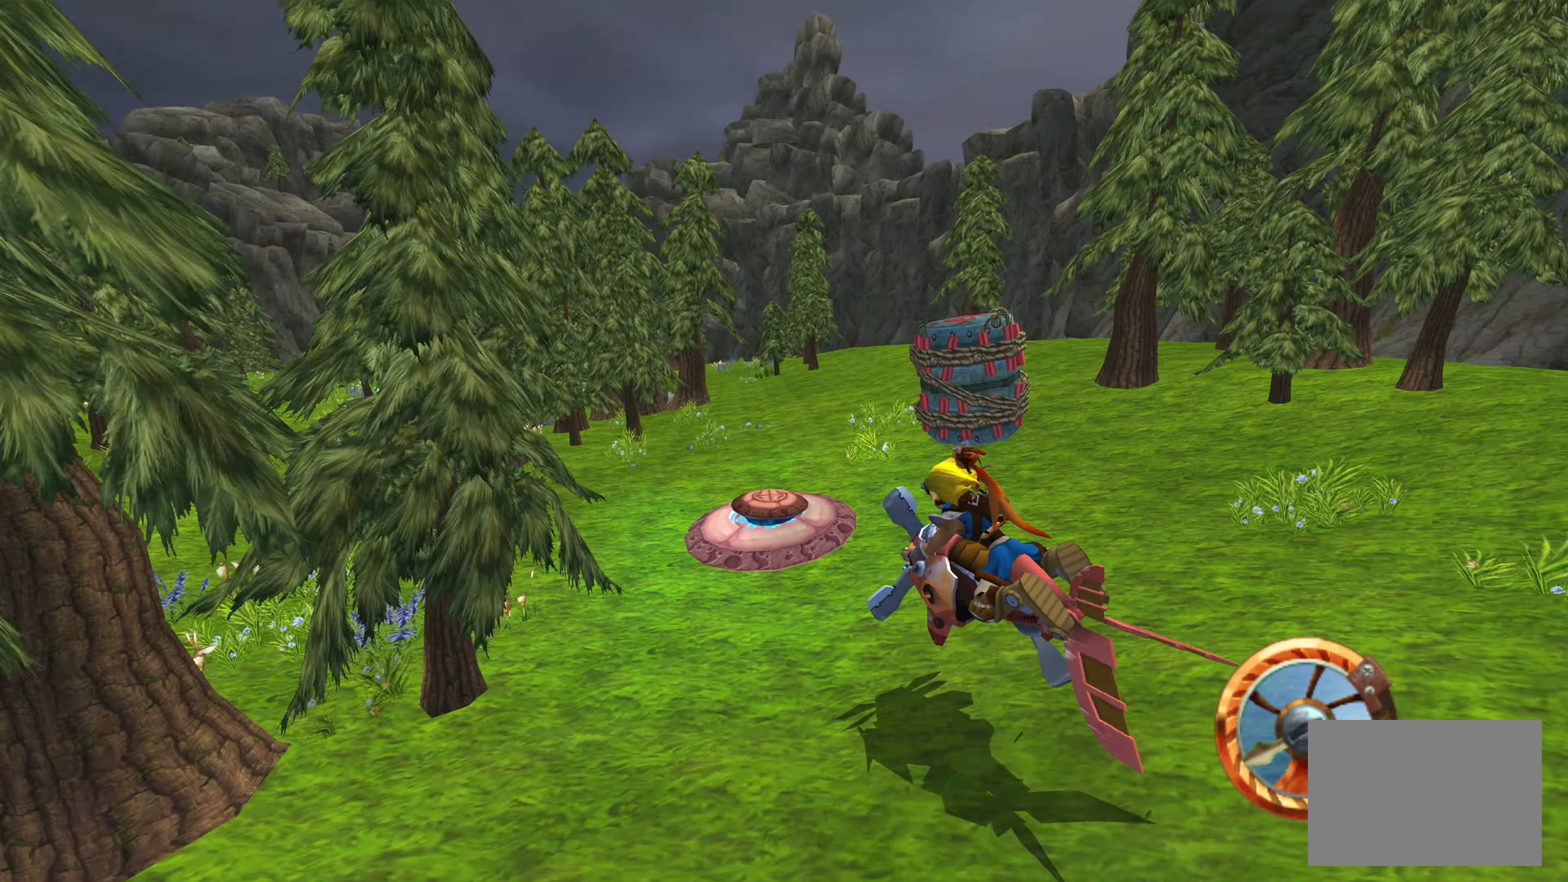
{"buttons": [], "left_stick": "right", "right_stick": "center", "events": [[266, "left_stick", "center"], [433, "left_stick", "right"]]}
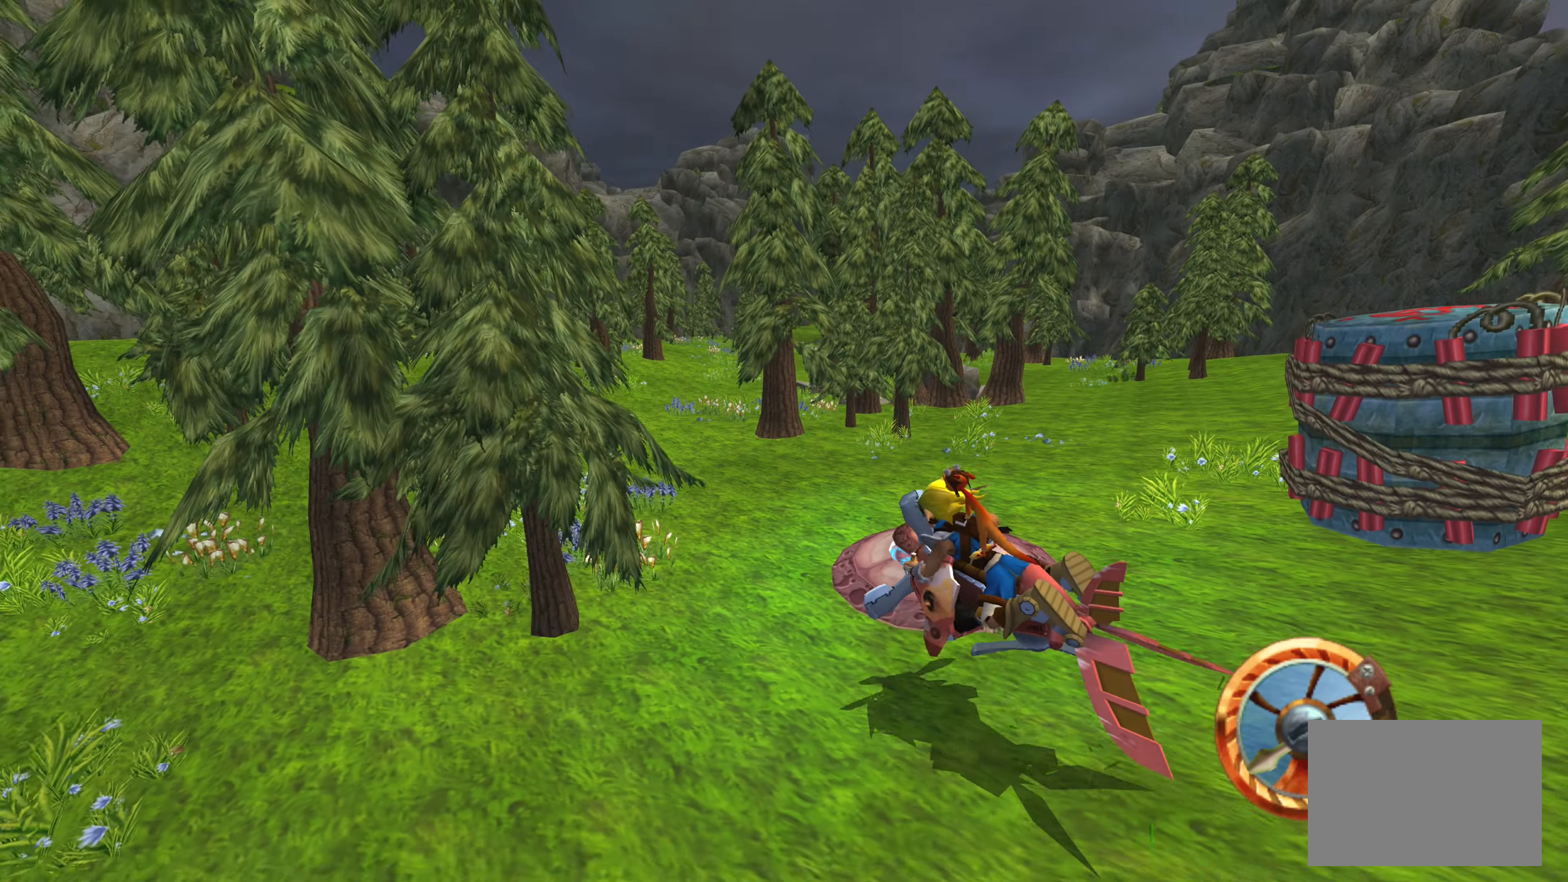
{"buttons": ["CROSS"], "left_stick": "center", "right_stick": "center", "events": [[100, "left_stick", "center"], [366, "CROSS", "down"]]}
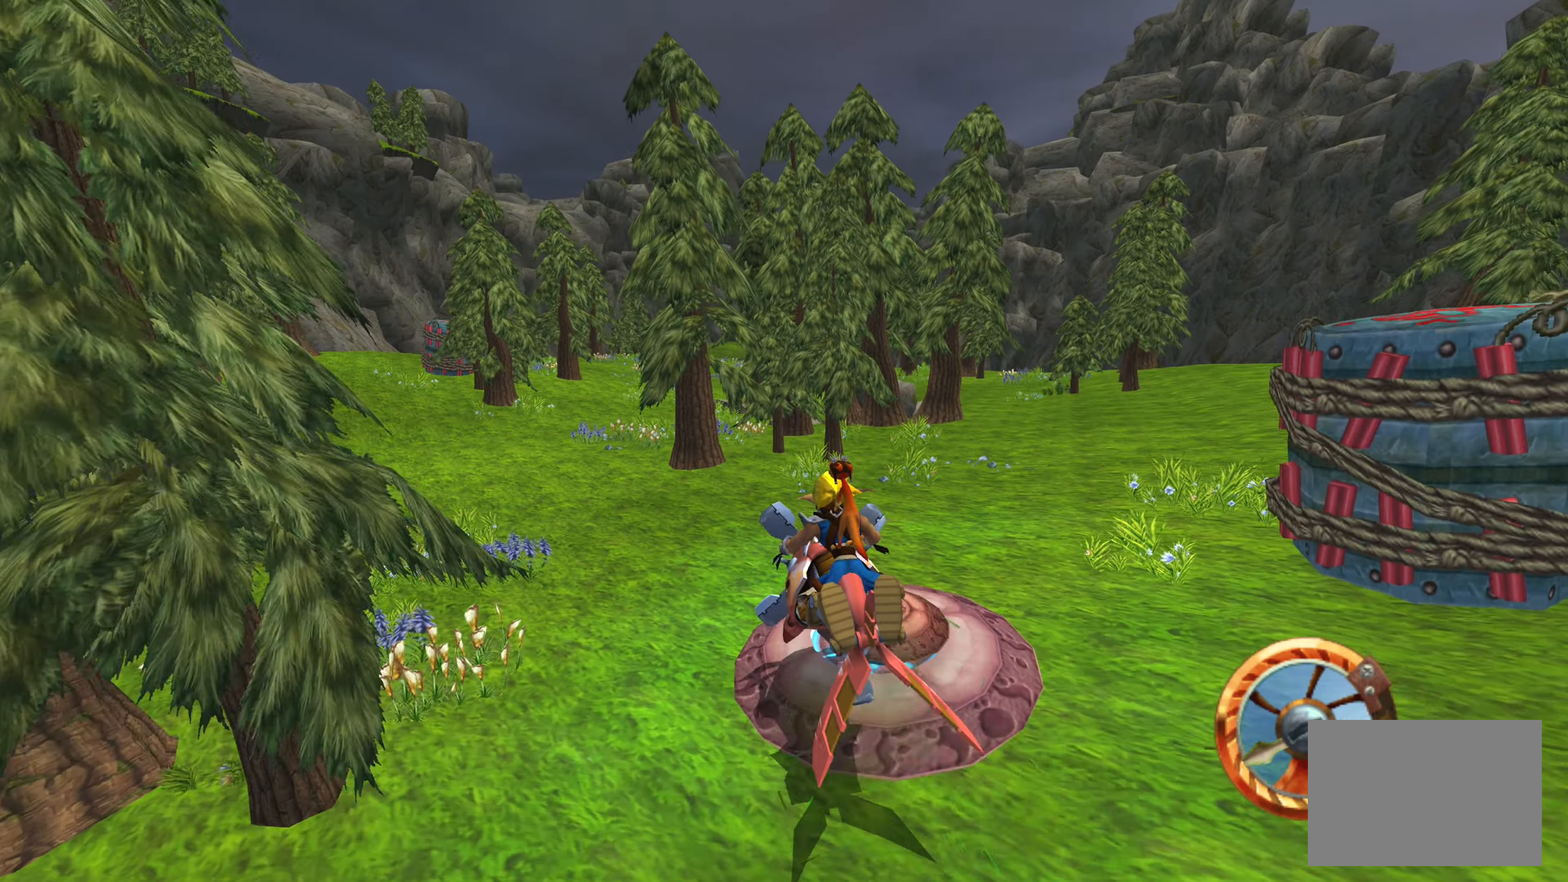
{"buttons": [], "left_stick": "right", "right_stick": "center", "events": [[200, "CROSS", "up"], [233, "left_stick", "right"]]}
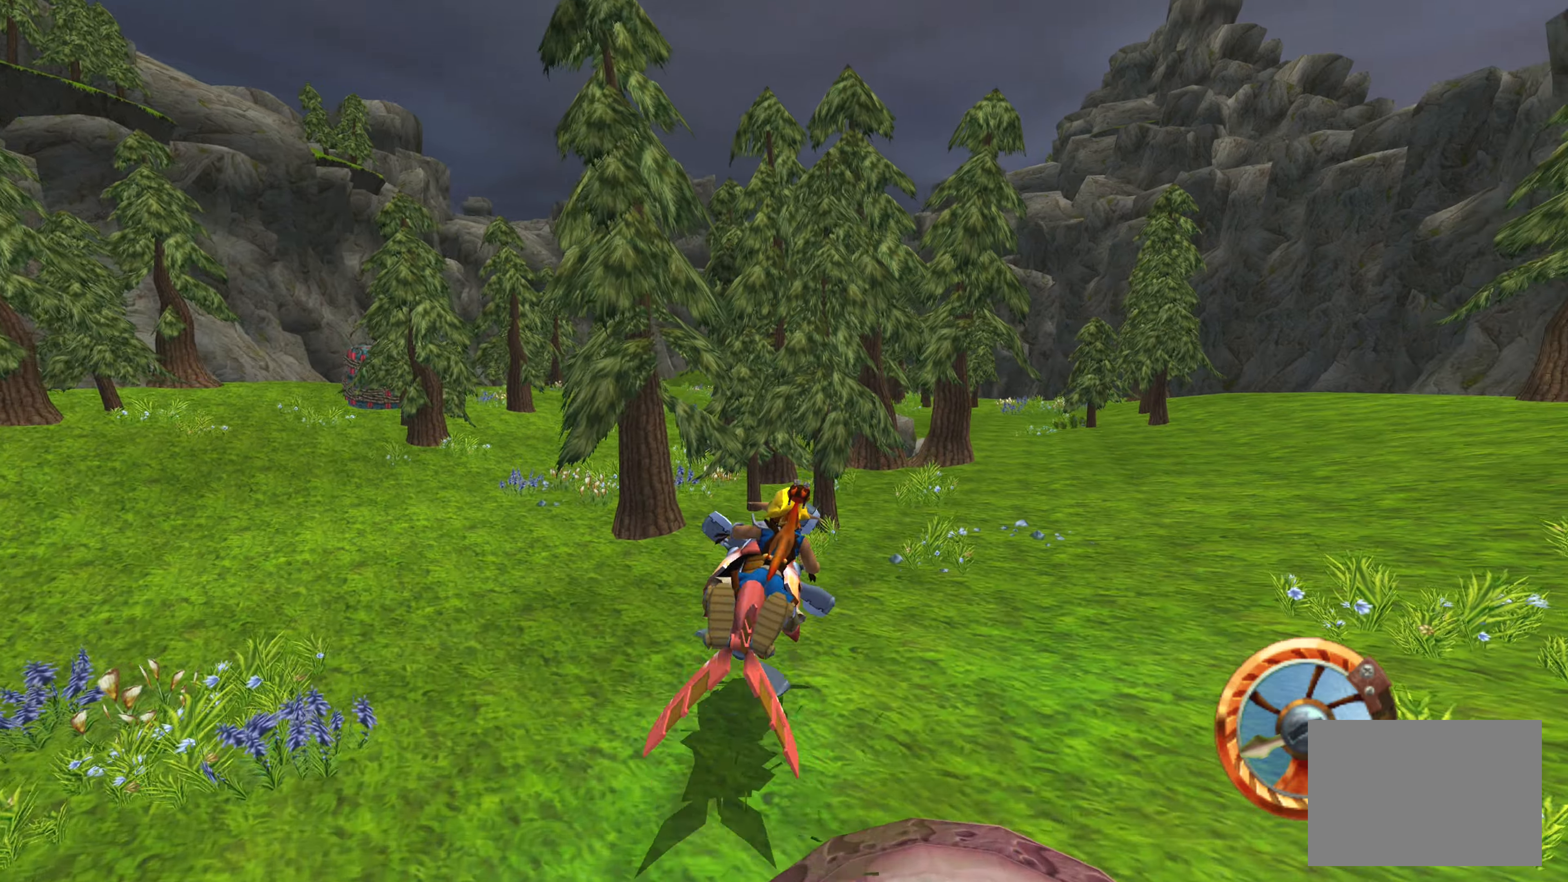
{"buttons": [], "left_stick": "center", "right_stick": "center", "events": [[133, "CROSS", "down"], [417, "left_stick", "center"], [483, "CROSS", "up"]]}